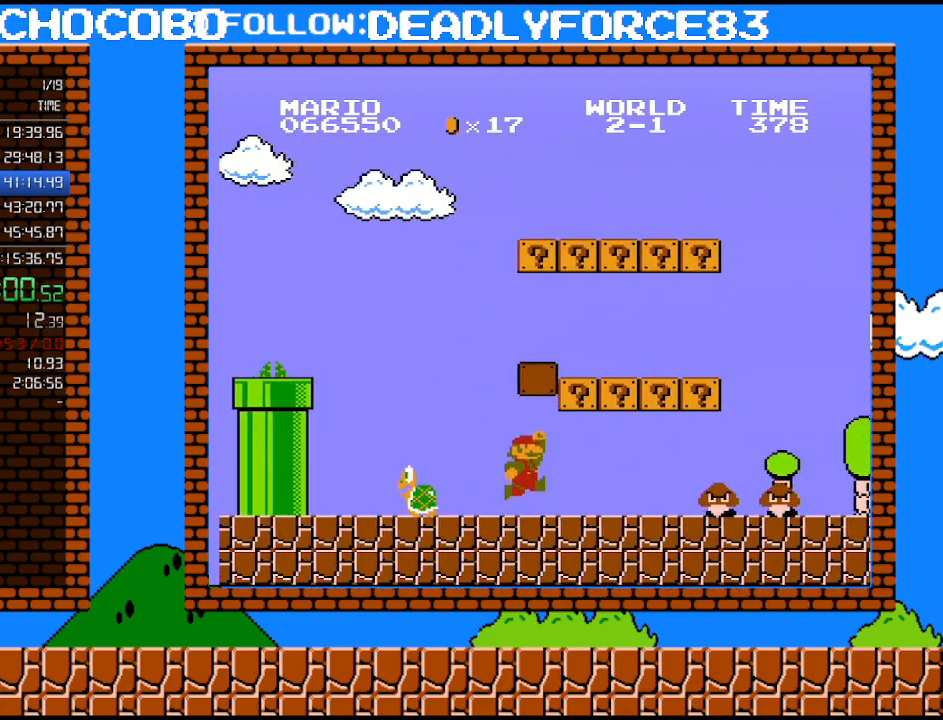
Gameplay with a controller (Nintendo layout); each line is a JSON object with the inputs held at the frame after it. "events" lists button and stick changes between this image and that frame as [ms after this image, input, new state], when the widget could be followed in between. Not read: L3 R3.
{"buttons": [], "events": [[150, "A", "up"], [467, "DPAD_LEFT", "up"]]}
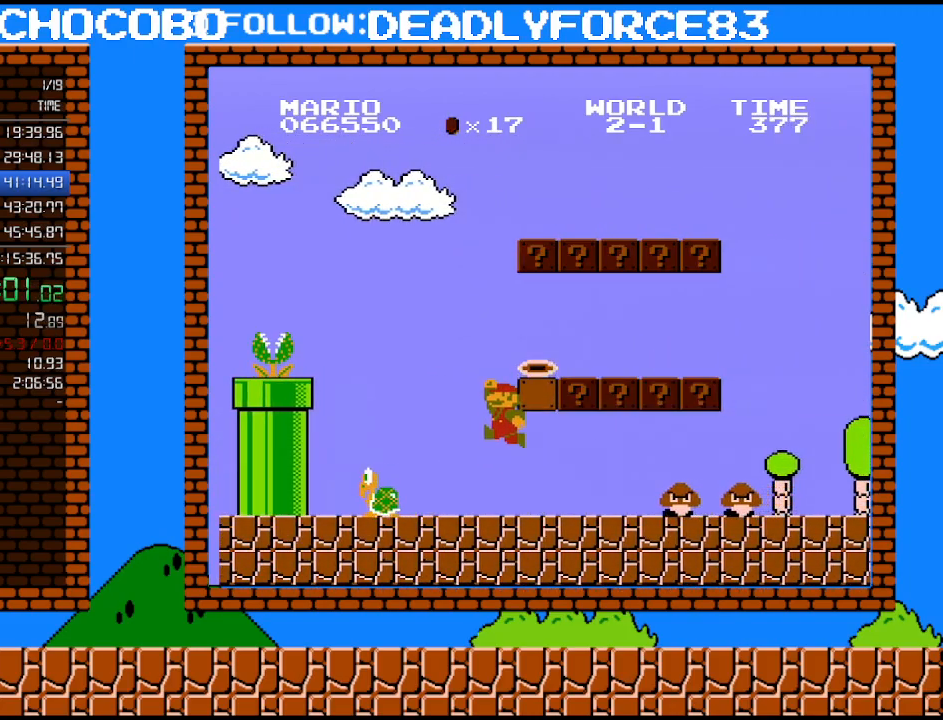
{"buttons": ["A", "DPAD_RIGHT"], "events": [[83, "A", "down"], [117, "DPAD_RIGHT", "down"], [183, "DPAD_RIGHT", "up"], [233, "DPAD_RIGHT", "down"]]}
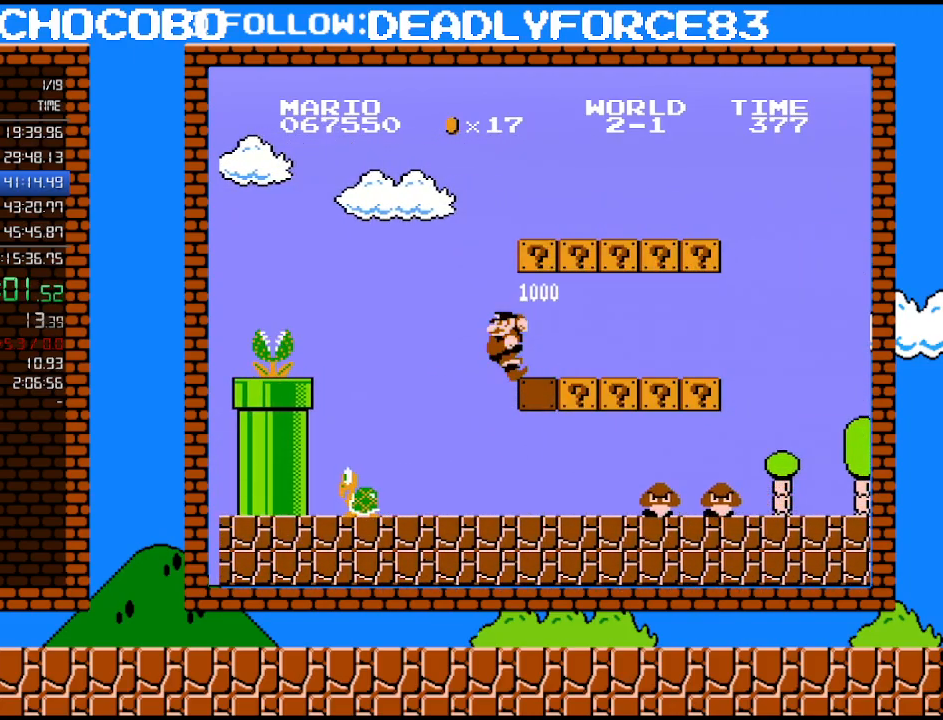
{"buttons": ["B", "DPAD_RIGHT"], "events": [[117, "A", "up"], [217, "B", "down"]]}
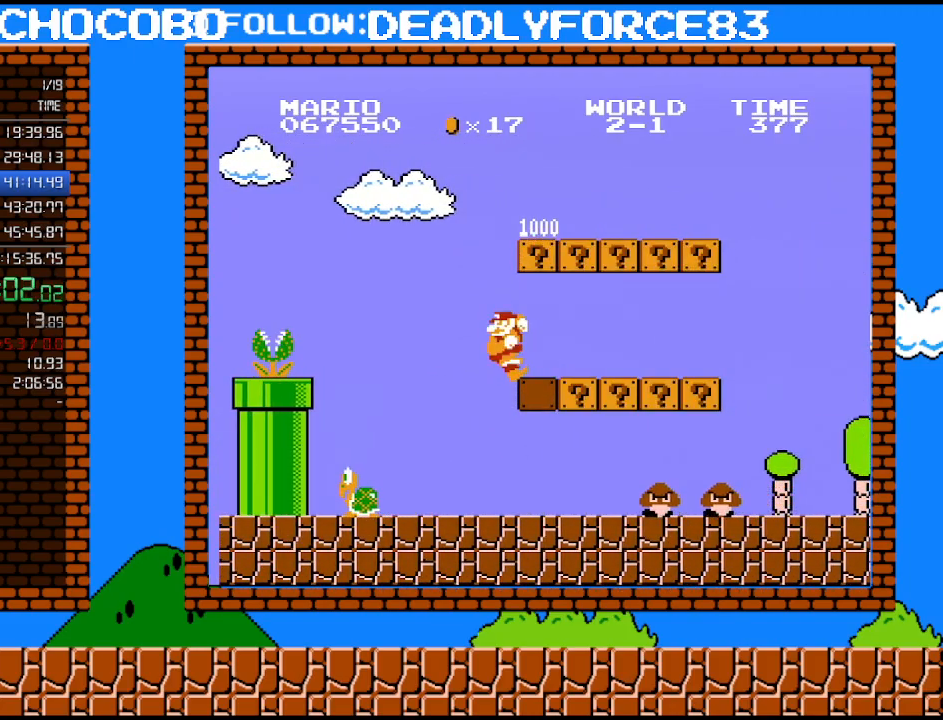
{"buttons": ["B", "DPAD_RIGHT"], "events": []}
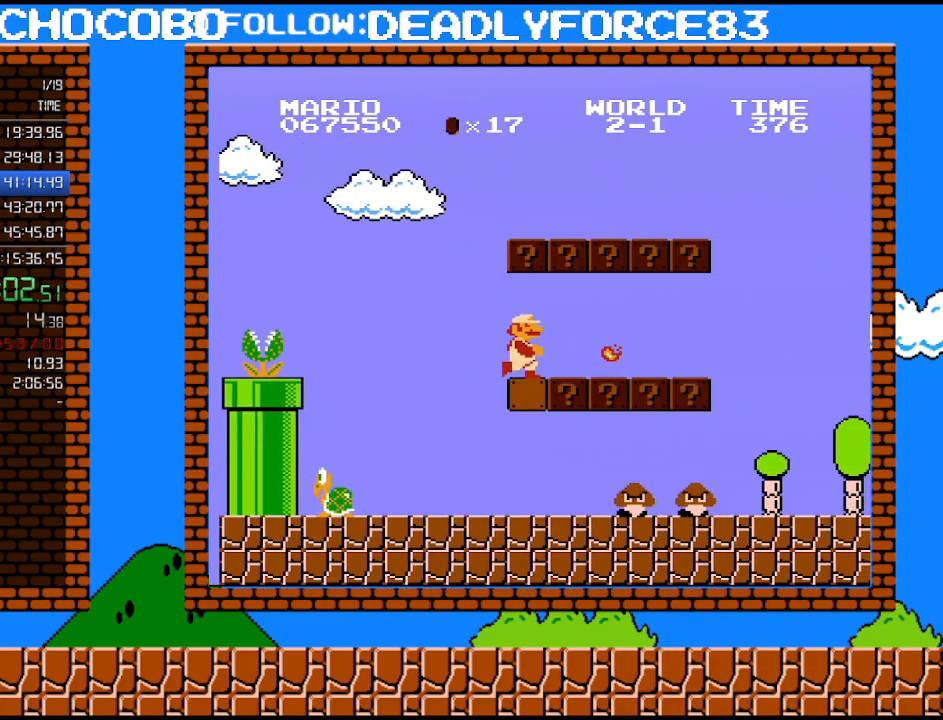
{"buttons": ["B", "DPAD_RIGHT"], "events": []}
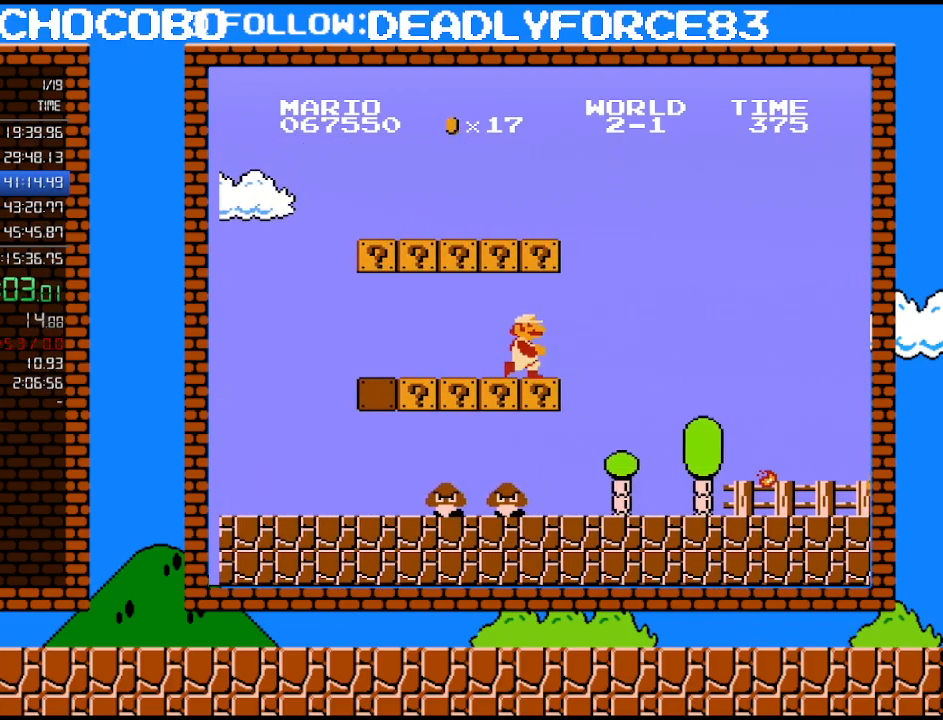
{"buttons": ["B", "DPAD_RIGHT"], "events": []}
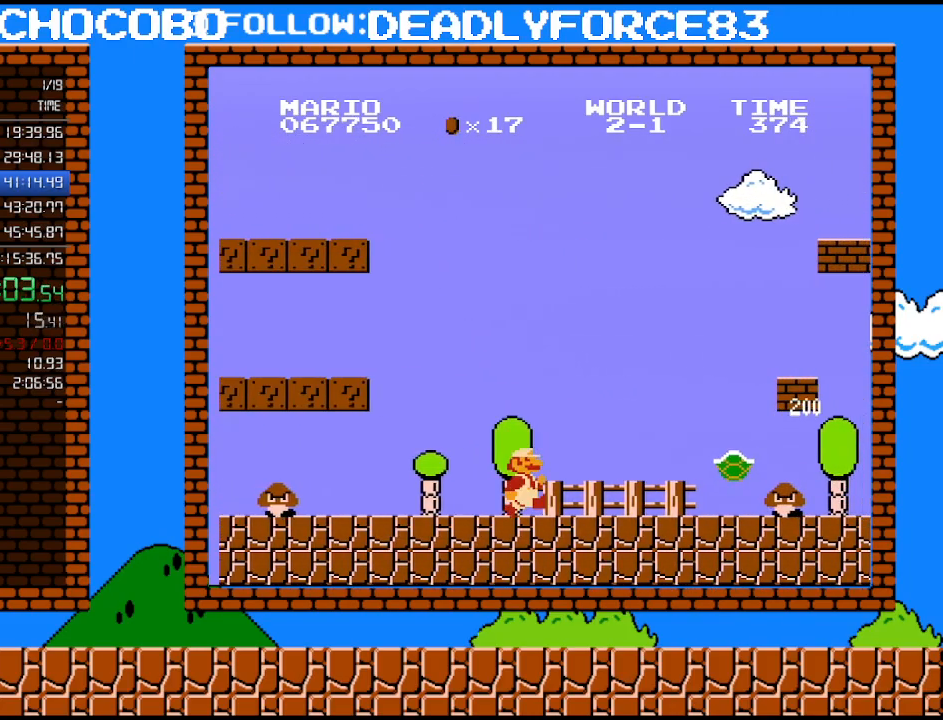
{"buttons": ["A", "B", "DPAD_RIGHT"], "events": [[433, "A", "down"]]}
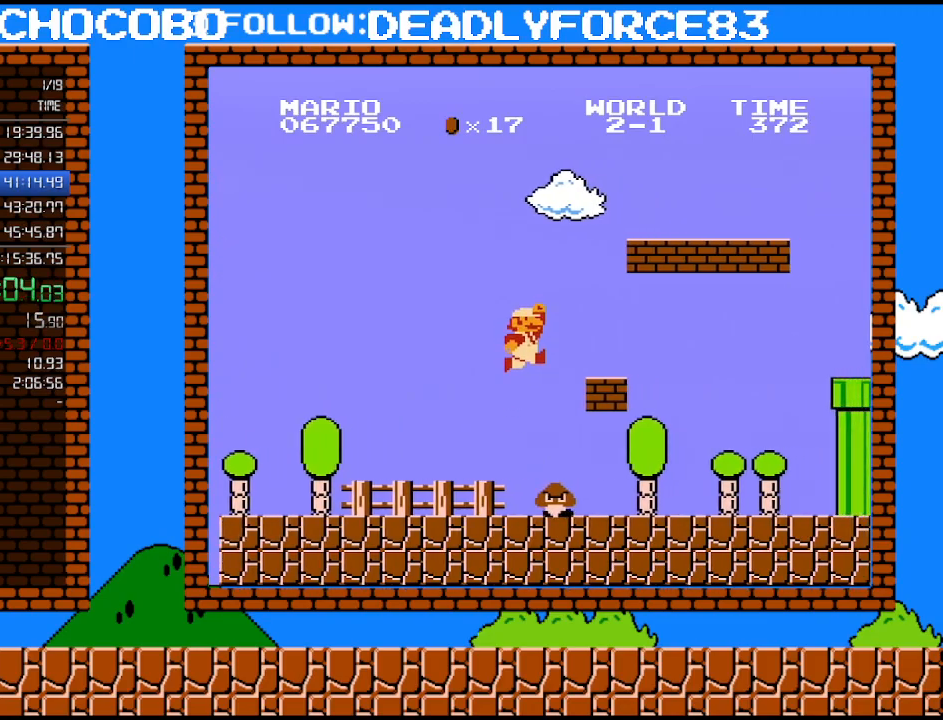
{"buttons": ["A", "B", "DPAD_LEFT"], "events": [[150, "DPAD_RIGHT", "up"], [217, "DPAD_LEFT", "down"], [267, "A", "up"], [483, "A", "down"]]}
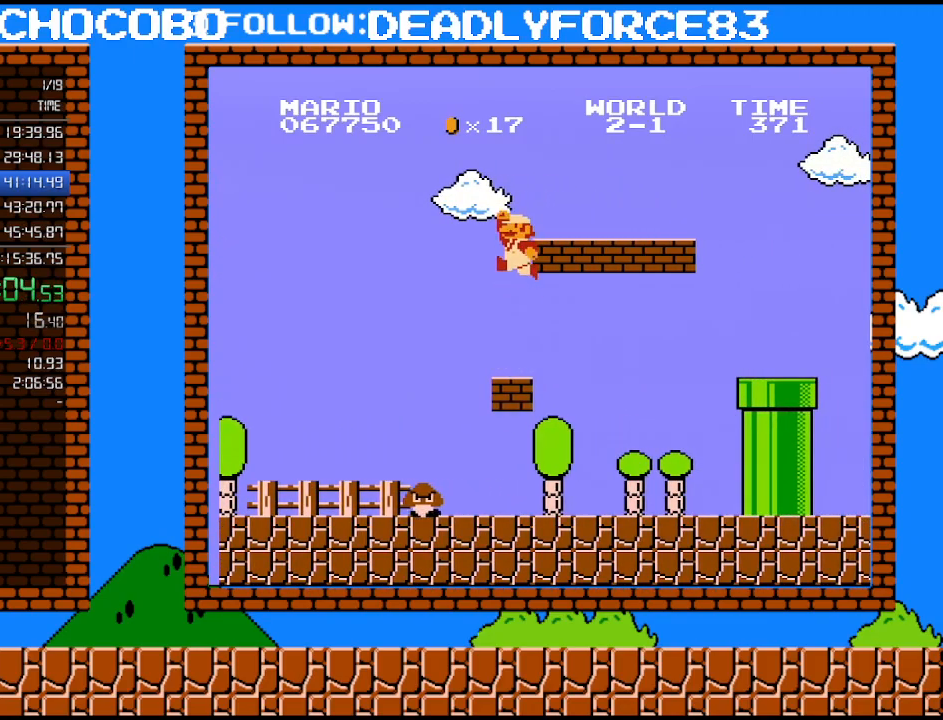
{"buttons": ["B", "DPAD_RIGHT"], "events": [[50, "DPAD_LEFT", "up"], [233, "DPAD_RIGHT", "down"], [267, "DPAD_UP", "down"], [333, "DPAD_UP", "up"], [467, "A", "up"]]}
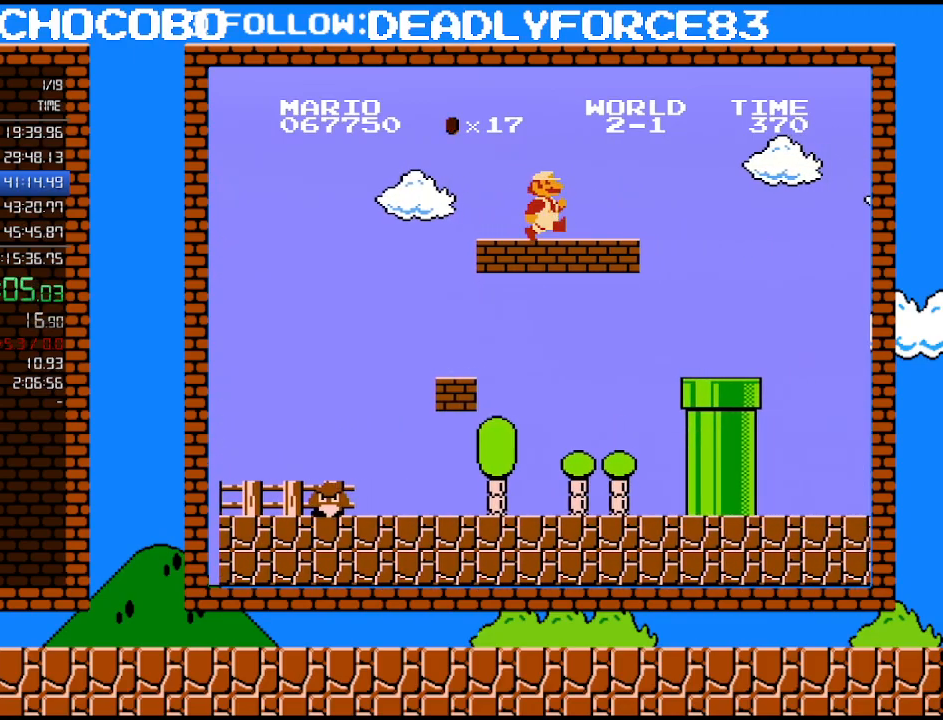
{"buttons": ["A", "B", "DPAD_RIGHT"], "events": [[467, "A", "down"]]}
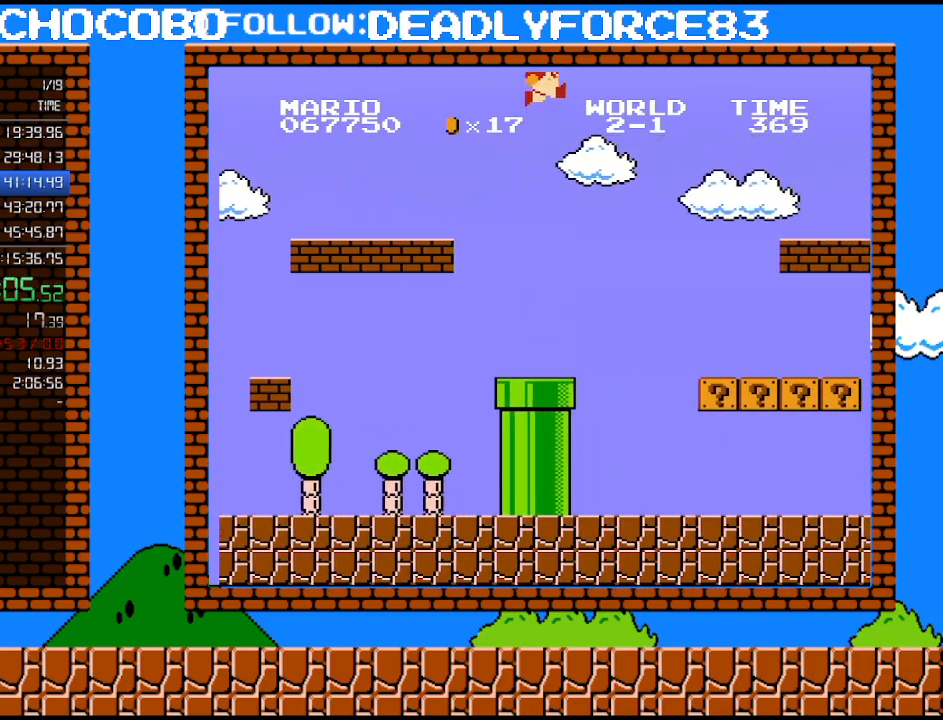
{"buttons": ["A", "B", "DPAD_RIGHT"], "events": []}
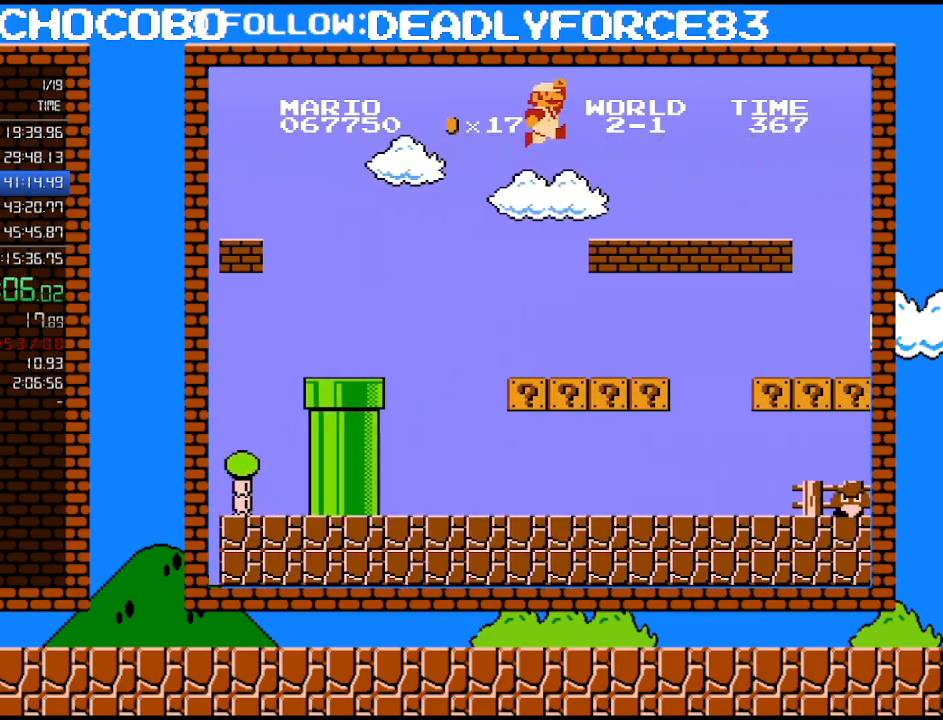
{"buttons": ["B", "DPAD_RIGHT"], "events": [[233, "A", "up"]]}
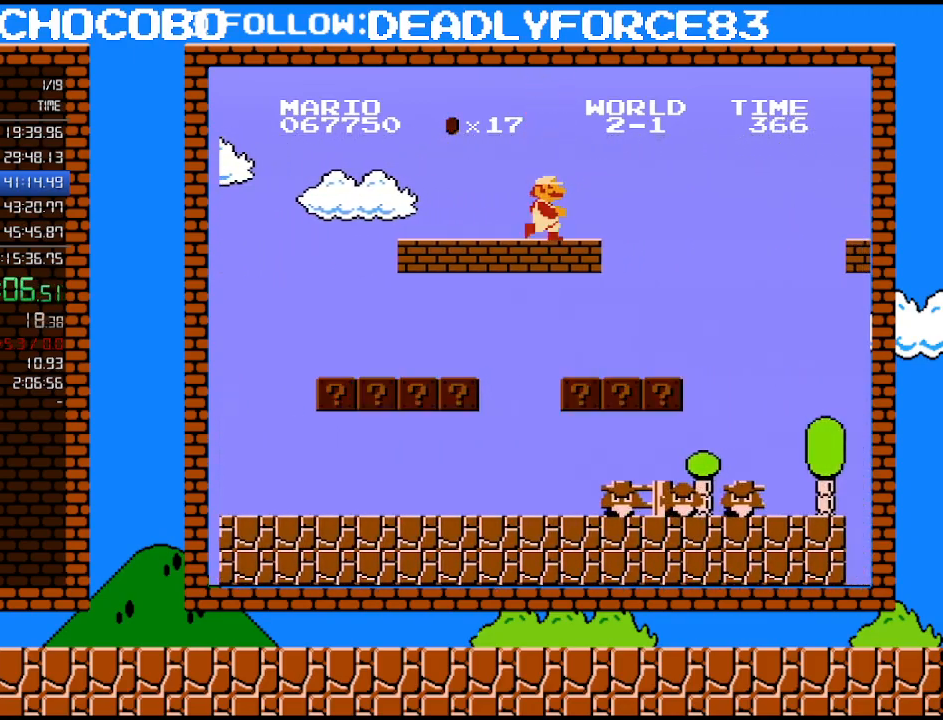
{"buttons": ["A", "B", "DPAD_RIGHT"], "events": [[367, "A", "down"]]}
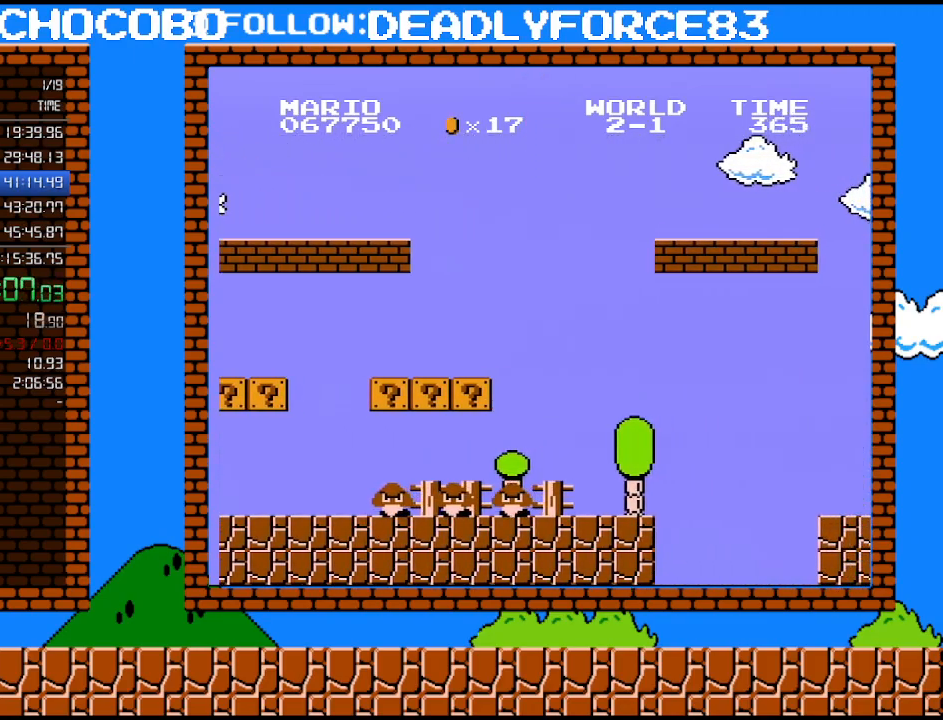
{"buttons": ["B", "DPAD_RIGHT"], "events": [[433, "A", "up"]]}
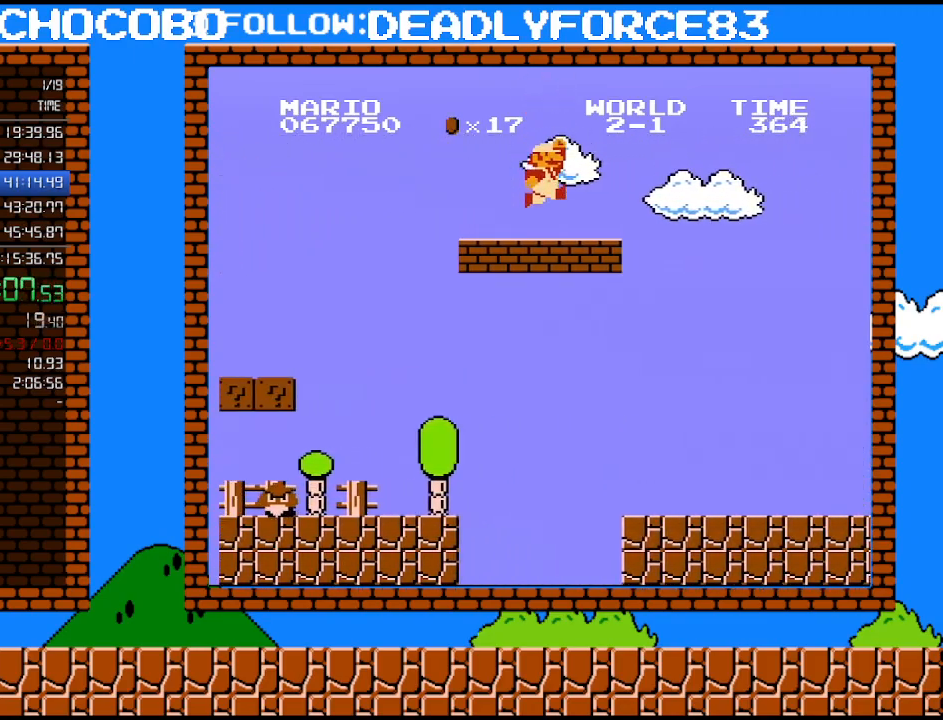
{"buttons": ["A", "B", "DPAD_RIGHT"], "events": [[433, "A", "down"]]}
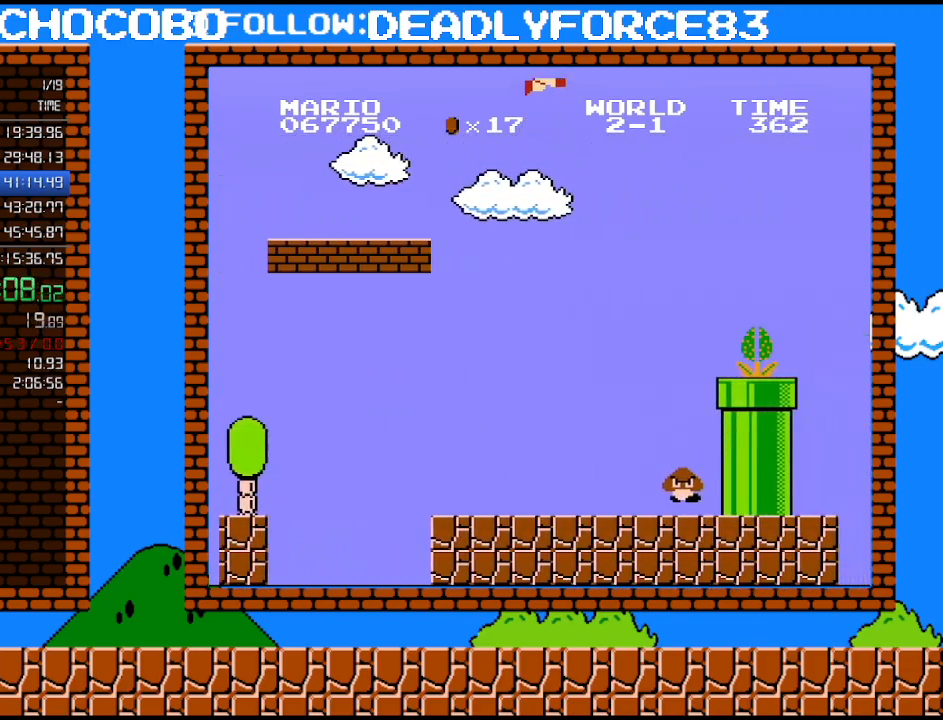
{"buttons": ["A", "B", "DPAD_RIGHT"], "events": [[17, "DPAD_UP", "down"], [83, "DPAD_UP", "up"]]}
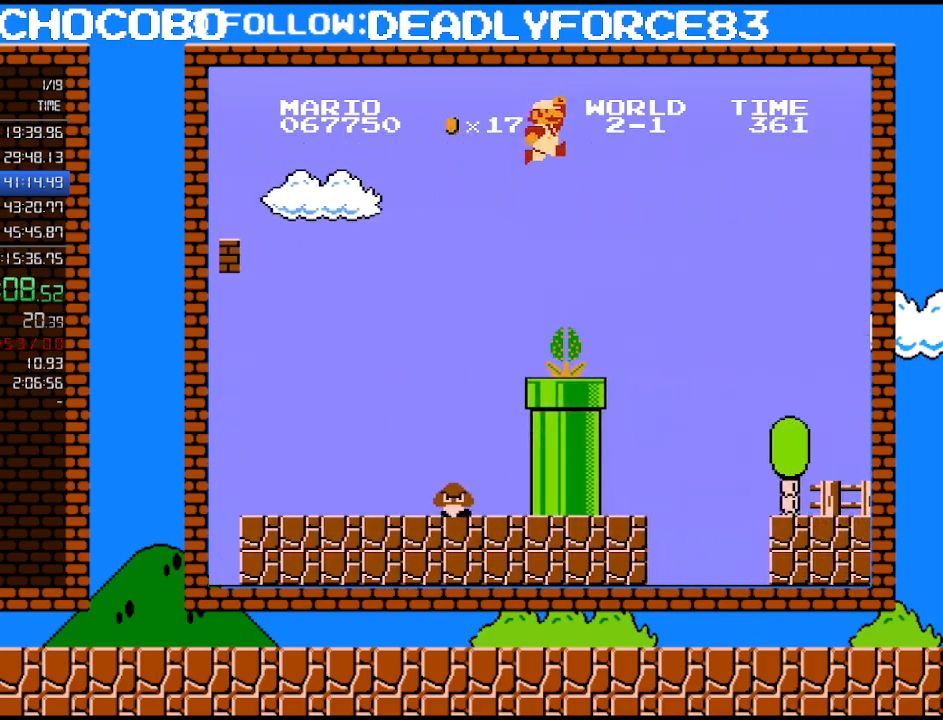
{"buttons": ["B", "DPAD_RIGHT"], "events": [[433, "A", "up"]]}
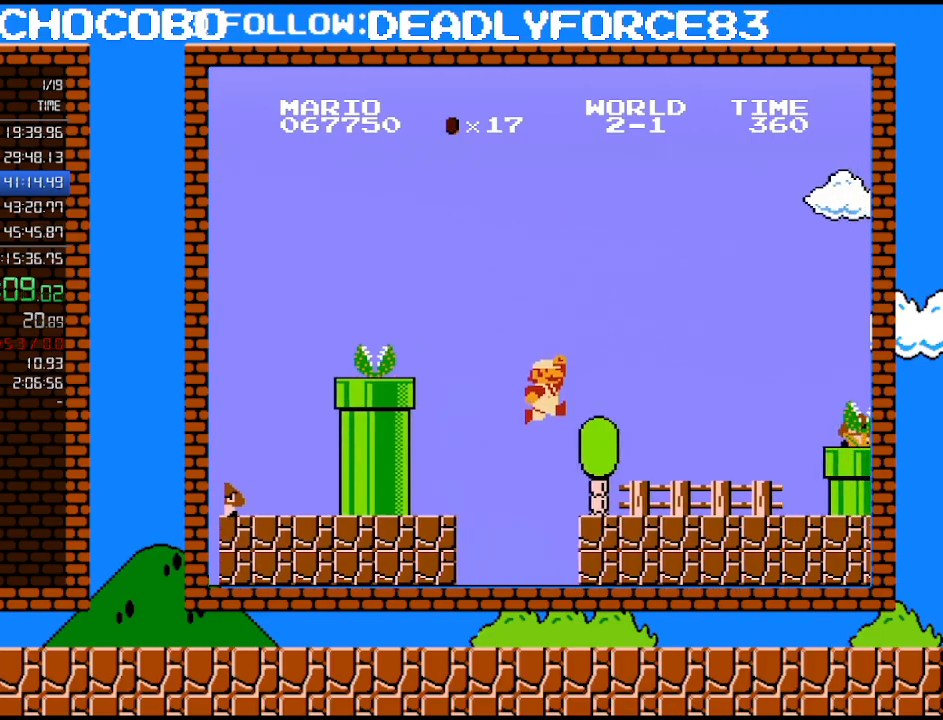
{"buttons": ["A", "B", "DPAD_RIGHT"], "events": [[483, "A", "down"]]}
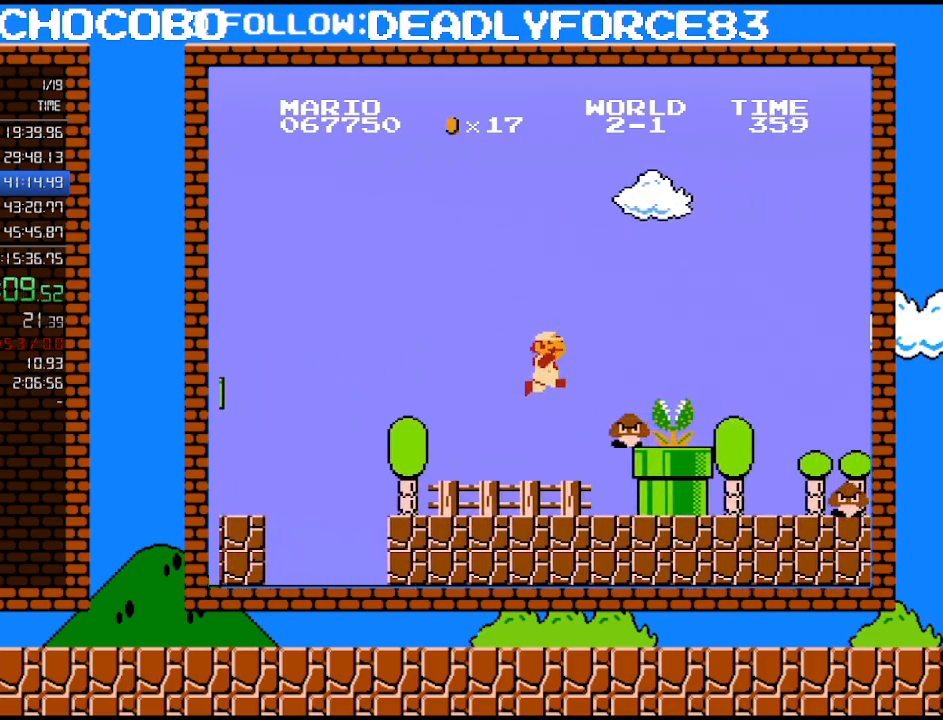
{"buttons": ["B", "DPAD_RIGHT"], "events": [[17, "B", "up"], [217, "A", "up"], [217, "B", "down"]]}
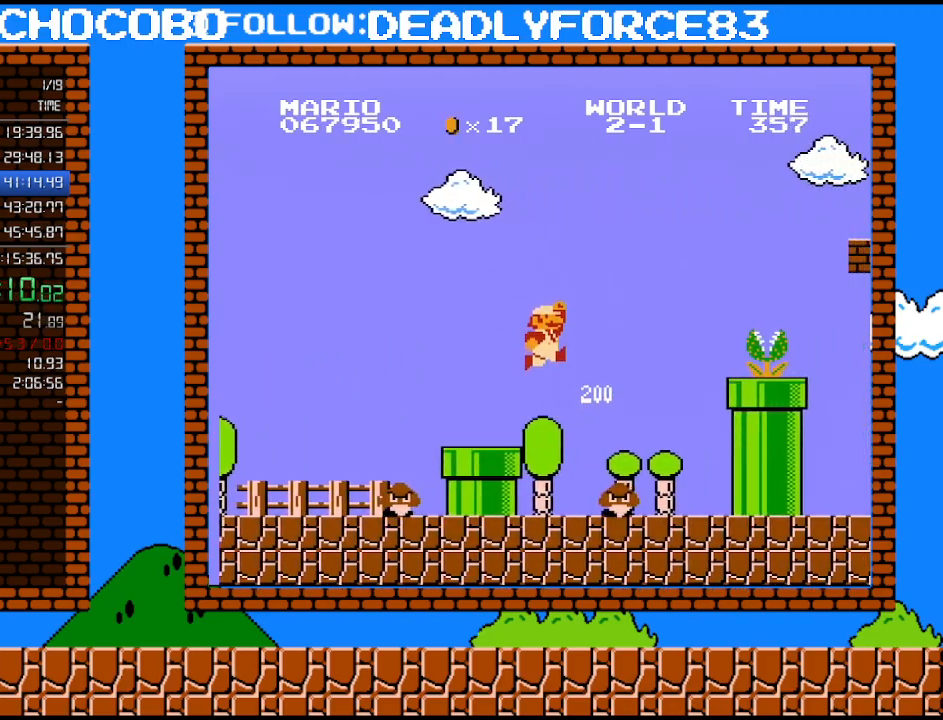
{"buttons": ["B", "DPAD_RIGHT"], "events": [[83, "A", "down"], [117, "B", "up"], [367, "B", "down"], [450, "A", "up"]]}
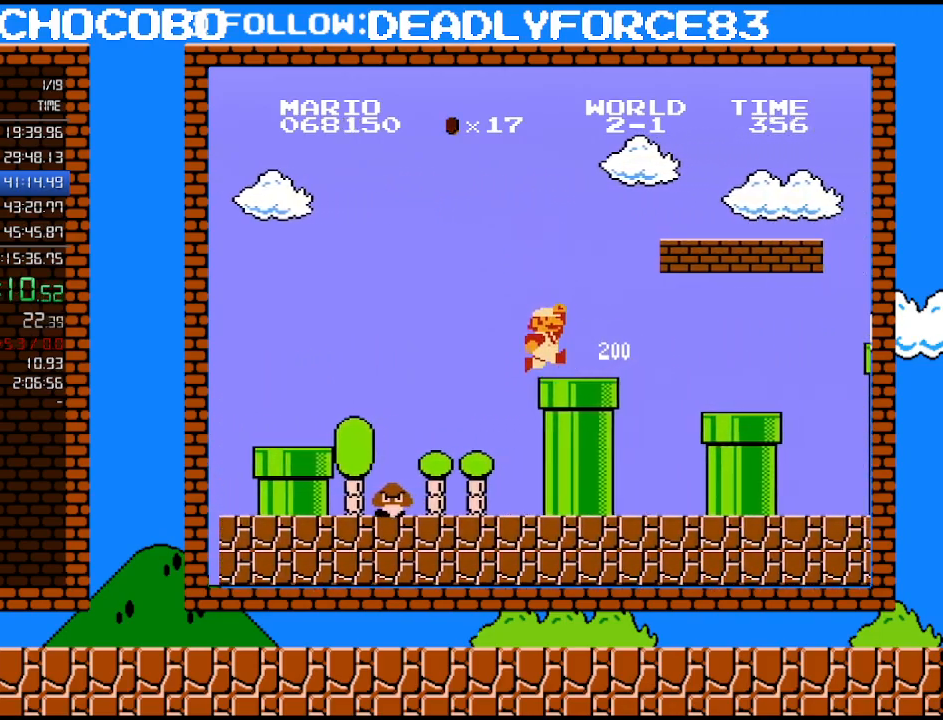
{"buttons": ["A", "B"], "events": [[83, "DPAD_UP", "down"], [117, "DPAD_RIGHT", "up"], [150, "DPAD_LEFT", "down"], [150, "DPAD_UP", "up"], [250, "DPAD_LEFT", "up"], [300, "A", "down"]]}
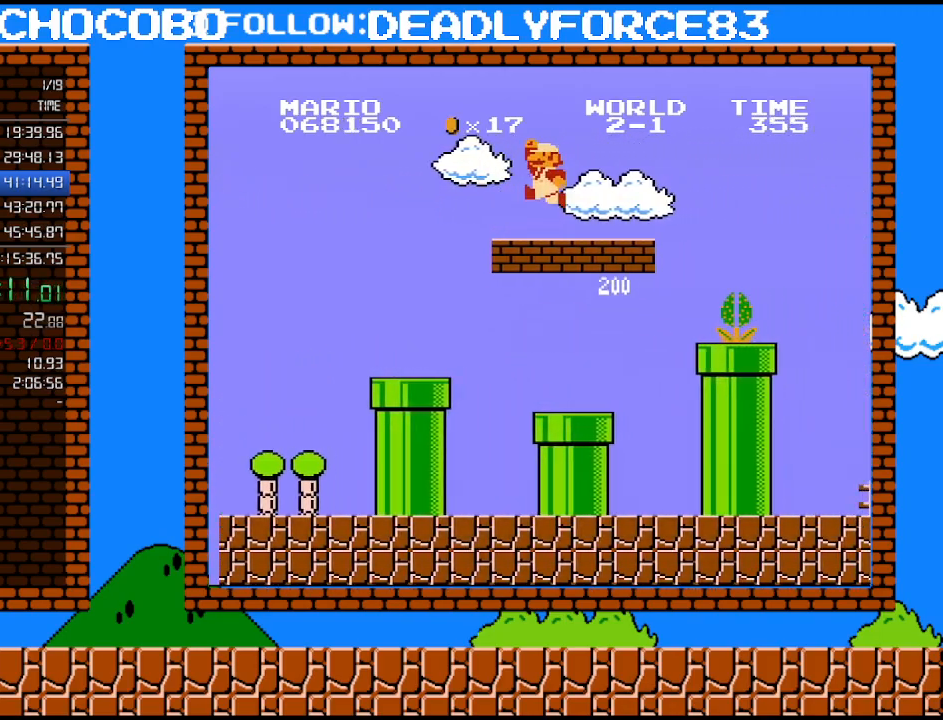
{"buttons": ["B", "DPAD_RIGHT"], "events": [[17, "DPAD_RIGHT", "down"], [50, "DPAD_UP", "down"], [83, "DPAD_UP", "up"], [183, "A", "up"]]}
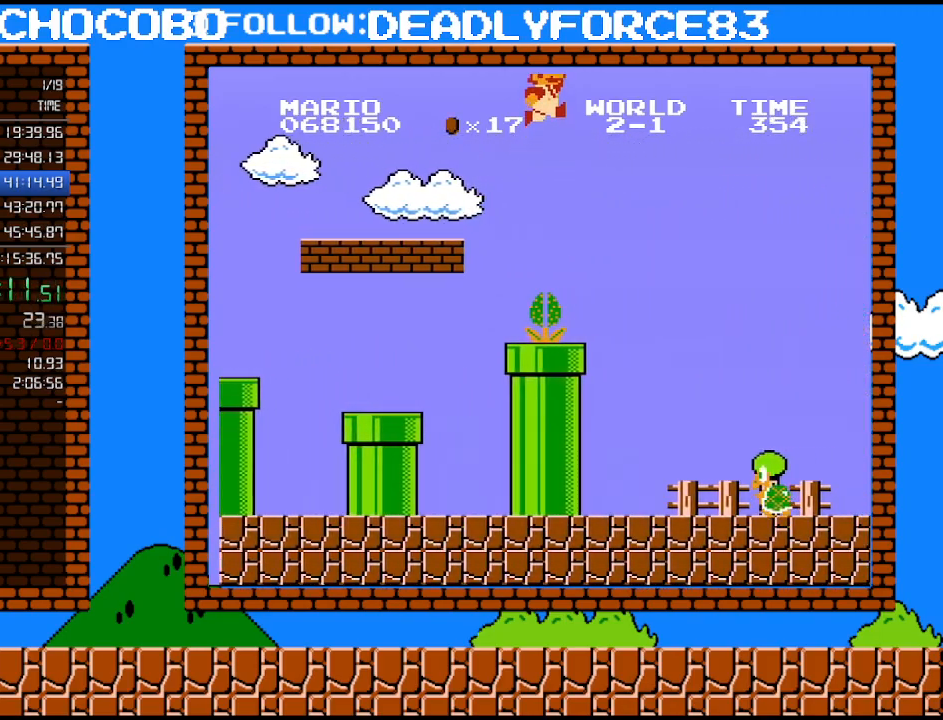
{"buttons": ["A", "B", "DPAD_RIGHT"], "events": [[17, "A", "down"], [50, "DPAD_UP", "down"], [150, "DPAD_UP", "up"]]}